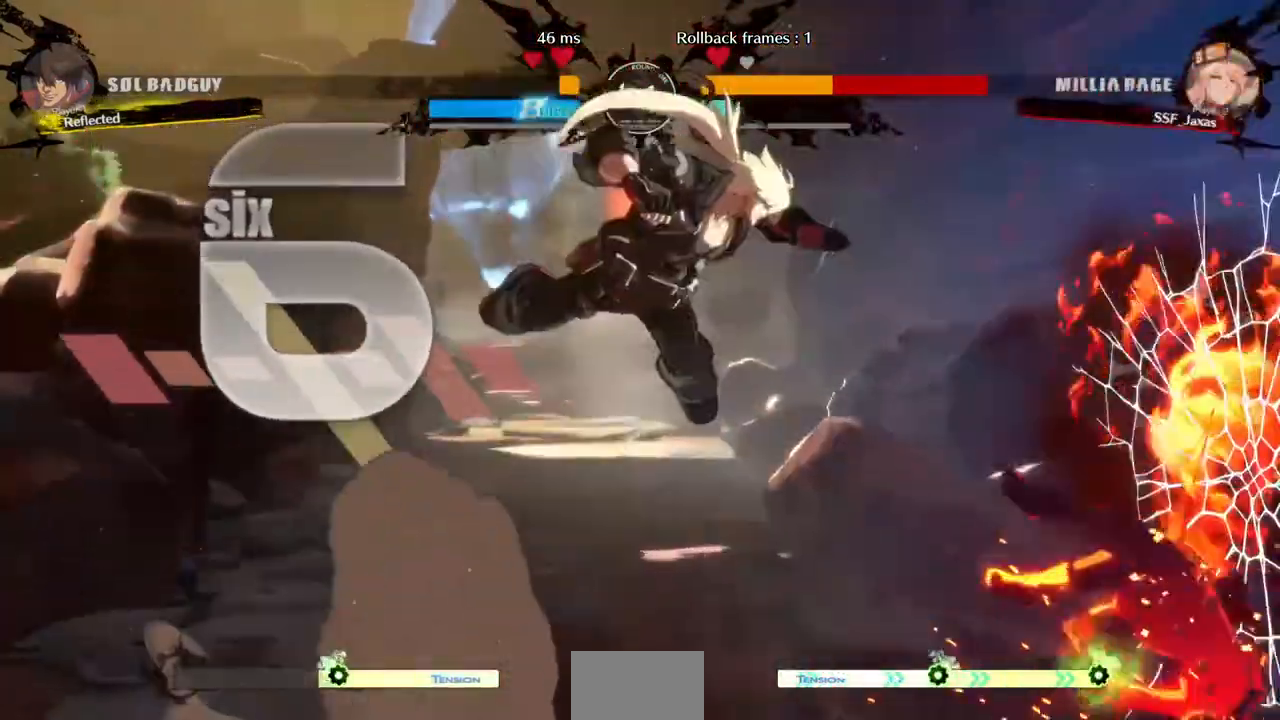
Gameplay with a controller (arcade stick); each line is a JSON object with the inputs held at the frame after it. "events" lists button and stick changes between this image and that frame as [ms after this image, input, new state], when the widget could be followed in between. Not read: L3 R3.
{"buttons": ["DPAD_DOWN", "DPAD_RIGHT"]}
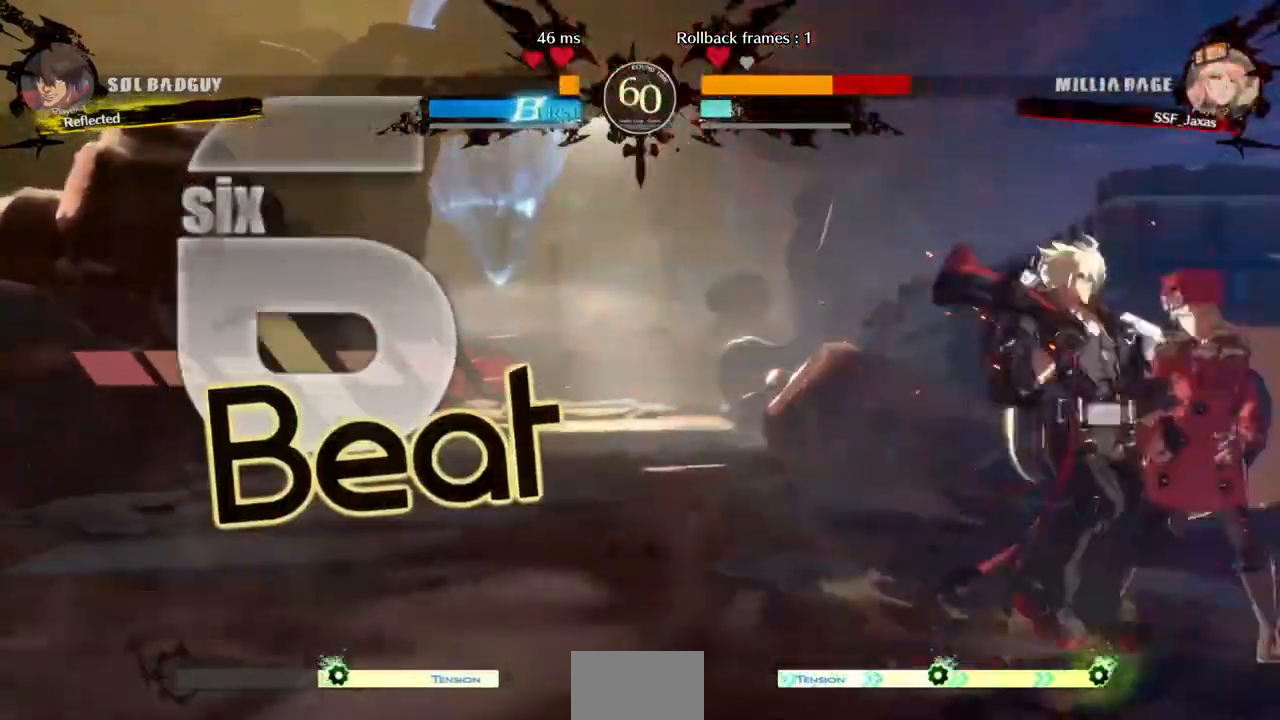
{"buttons": ["DPAD_DOWN", "DPAD_RIGHT"], "events": []}
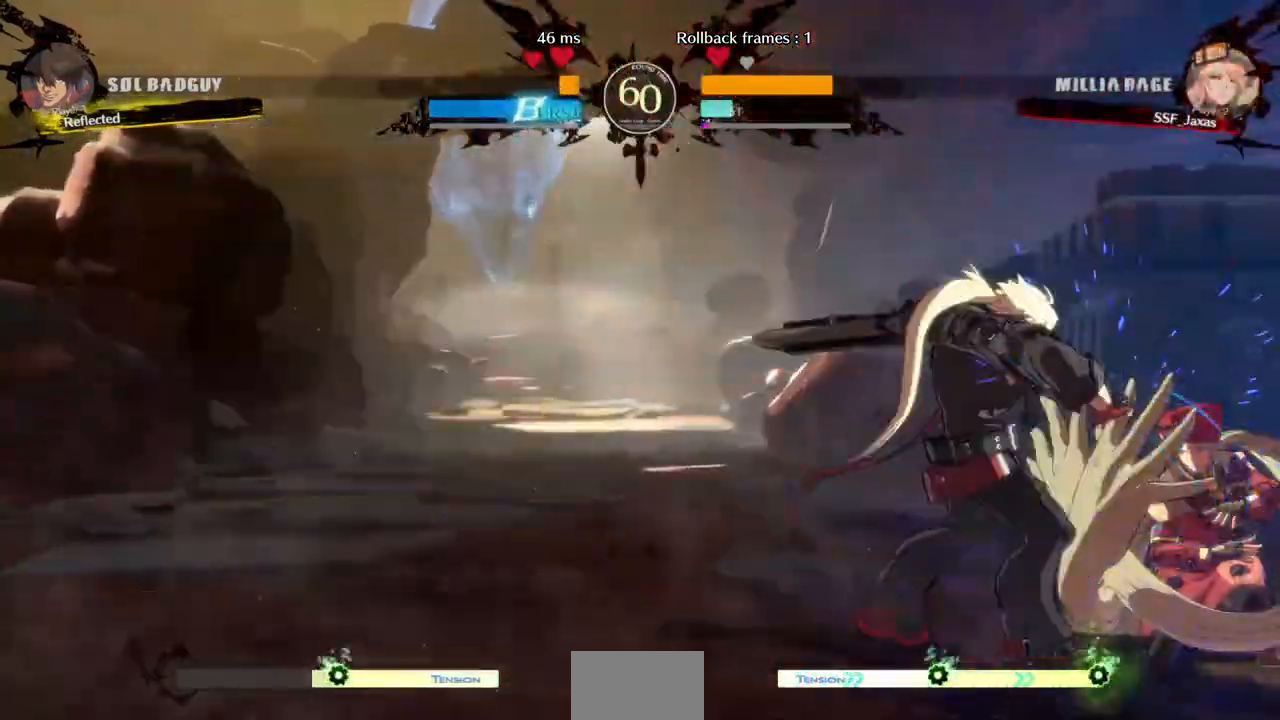
{"buttons": ["DPAD_DOWN", "DPAD_RIGHT"], "events": []}
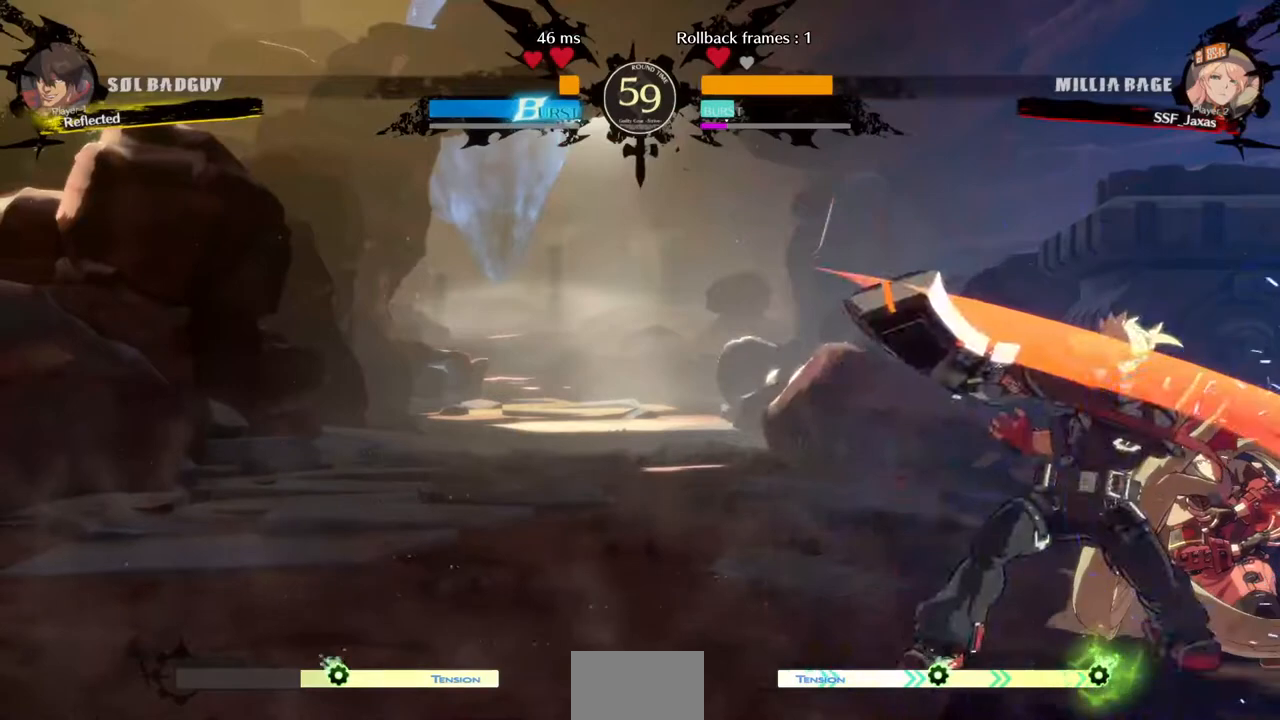
{"buttons": ["DPAD_DOWN", "DPAD_RIGHT"], "events": []}
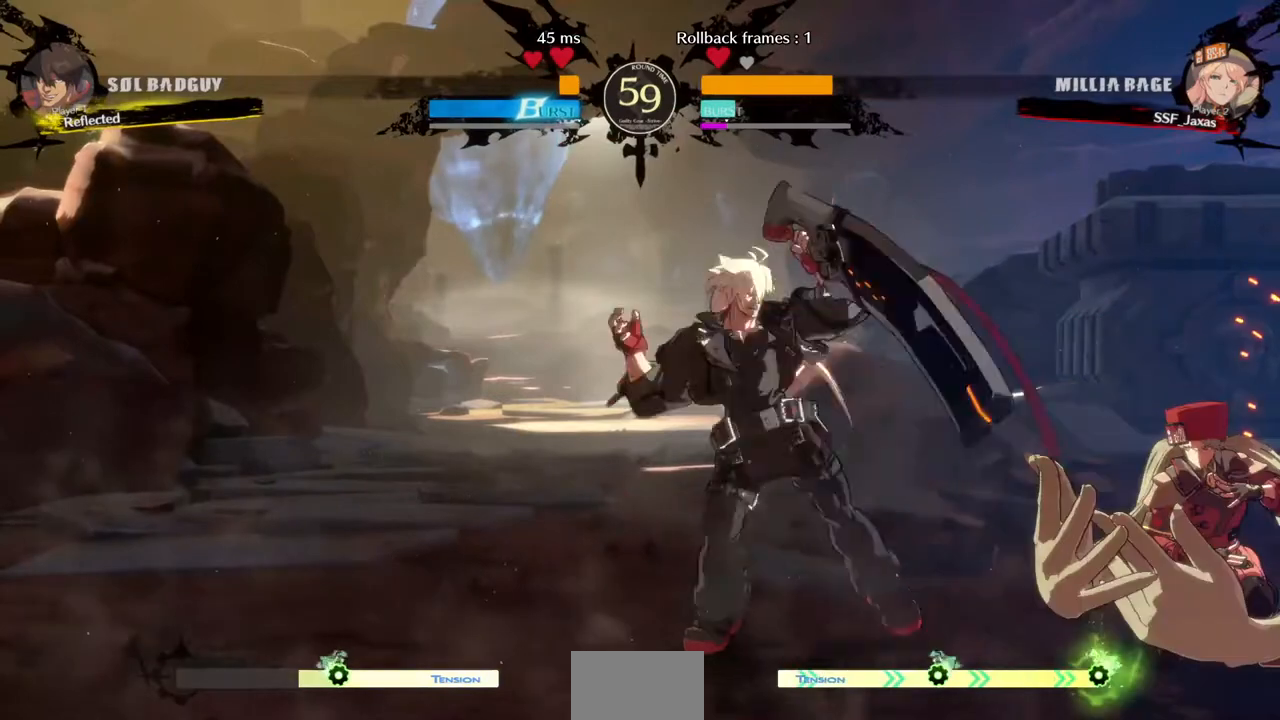
{"buttons": ["DPAD_DOWN", "DPAD_RIGHT"], "events": []}
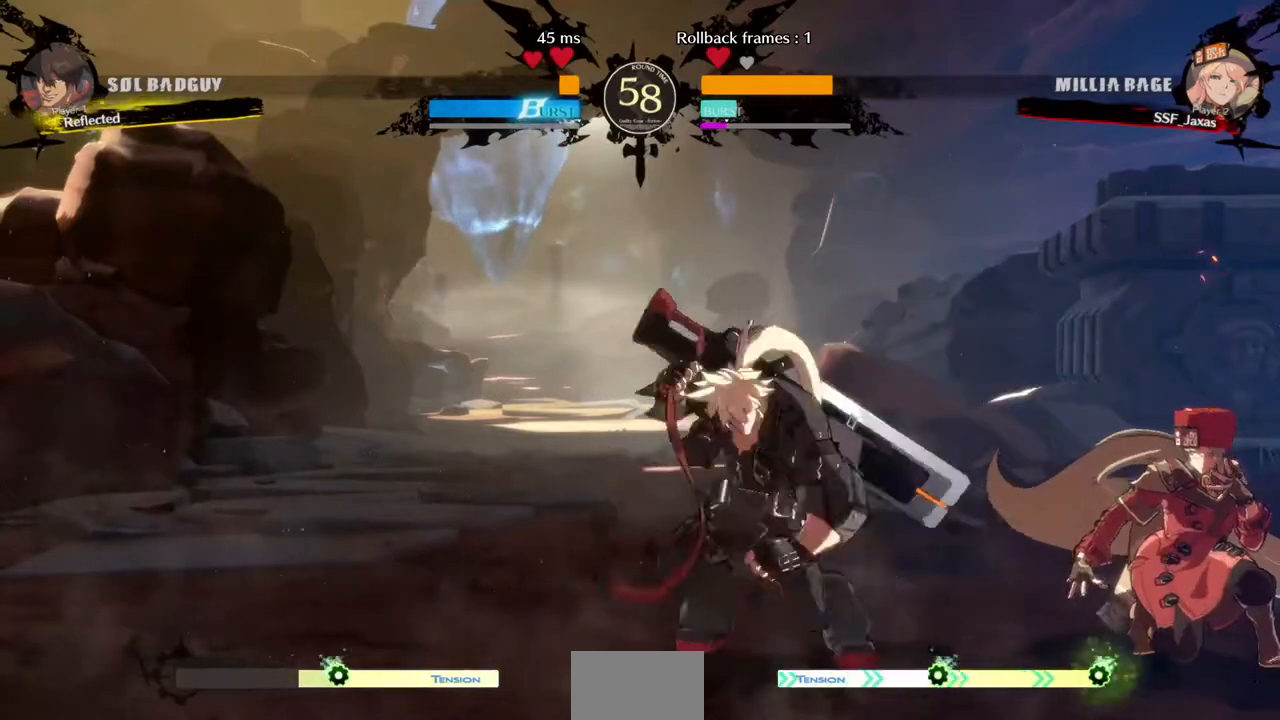
{"buttons": ["DPAD_RIGHT"], "events": [[400, "DPAD_DOWN", "up"]]}
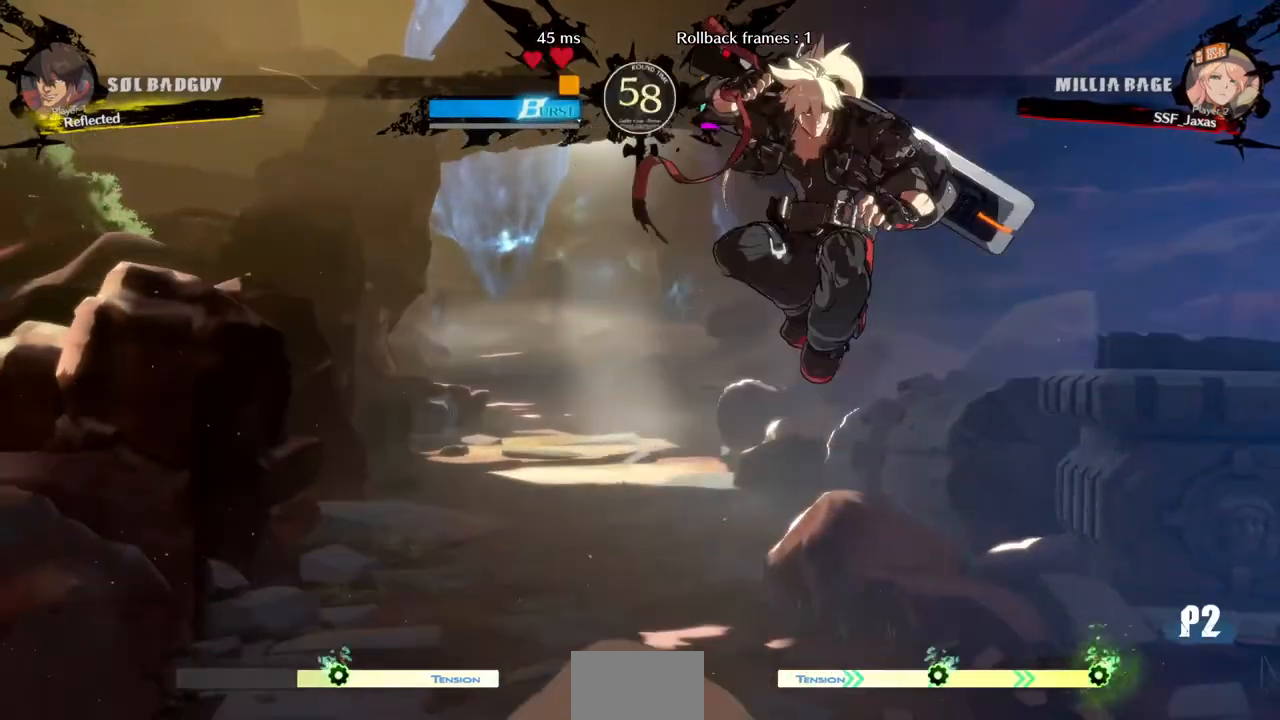
{"buttons": ["DPAD_RIGHT"], "events": []}
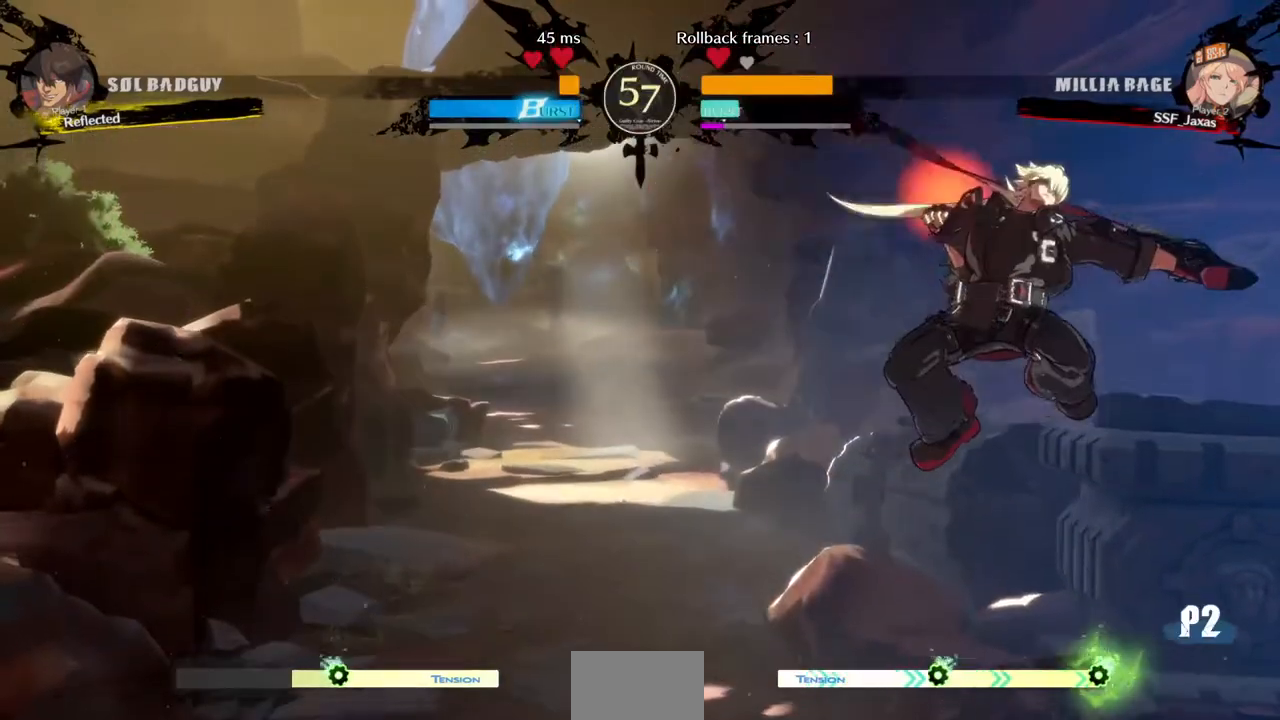
{"buttons": ["DPAD_RIGHT"]}
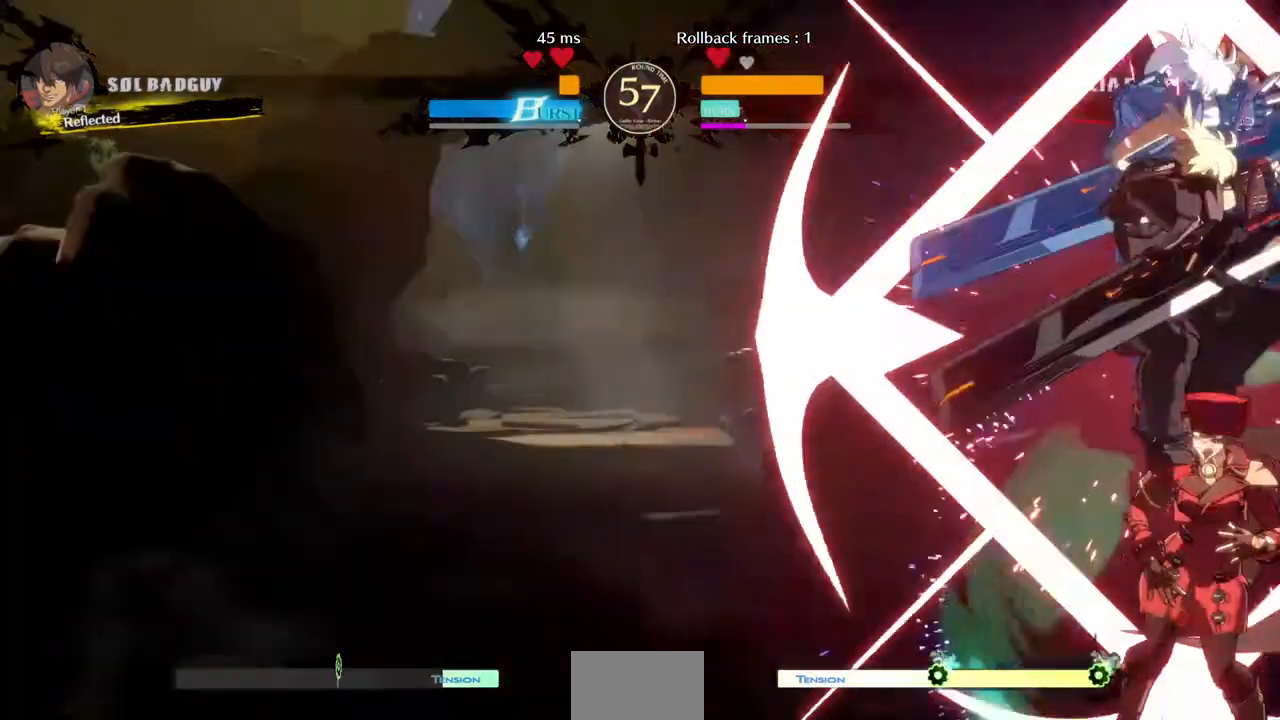
{"buttons": ["DPAD_RIGHT"], "events": []}
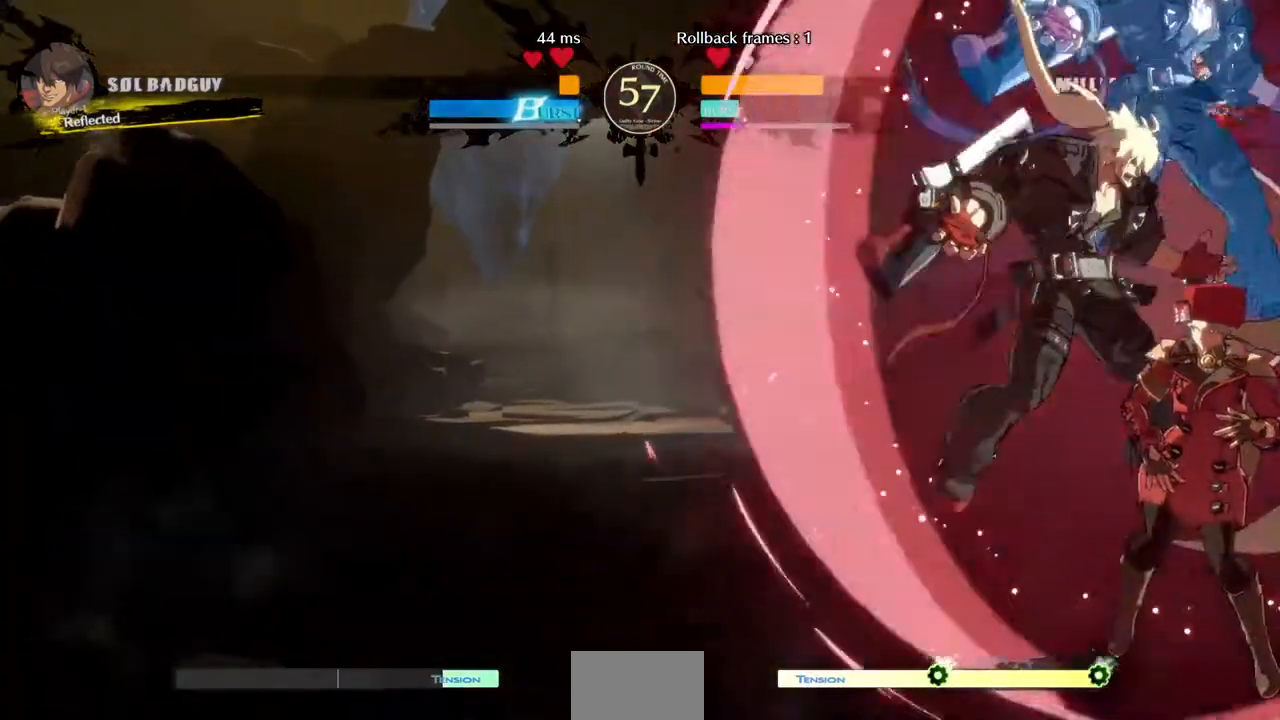
{"buttons": ["DPAD_RIGHT"], "events": []}
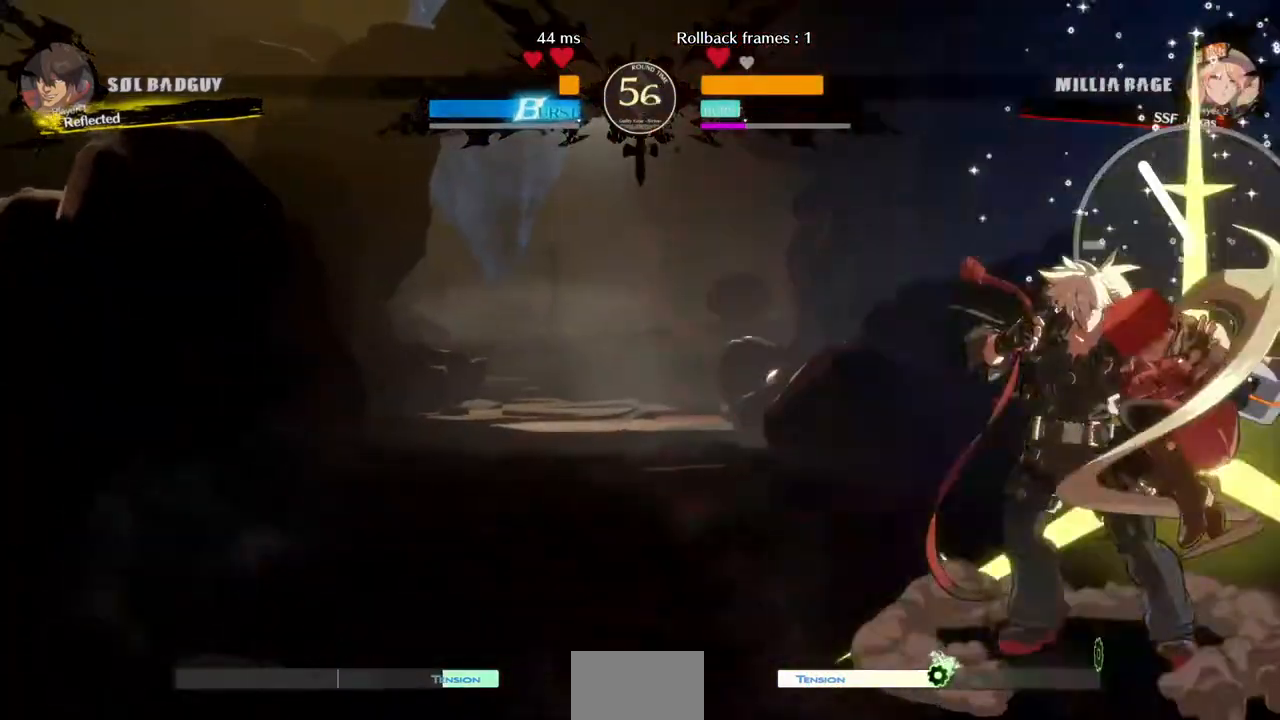
{"buttons": ["DPAD_RIGHT"], "events": []}
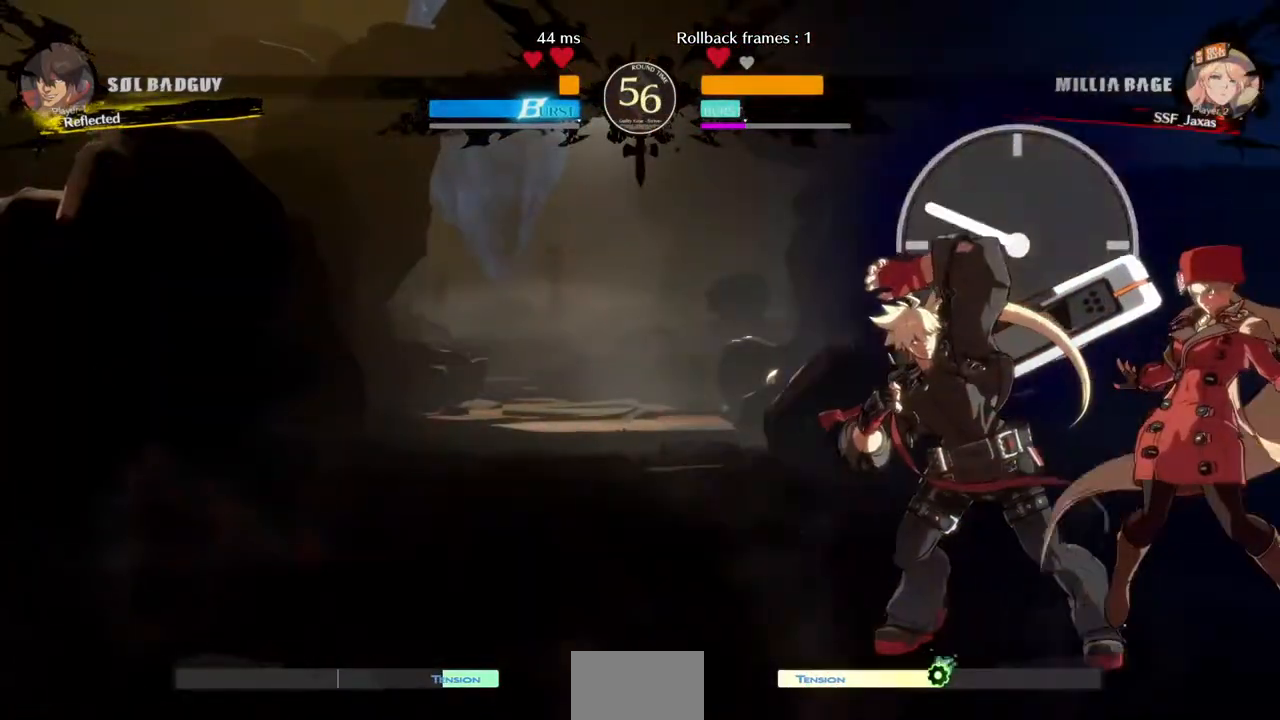
{"buttons": ["DPAD_LEFT"], "events": [[120, "DPAD_RIGHT", "up"], [520, "DPAD_LEFT", "down"]]}
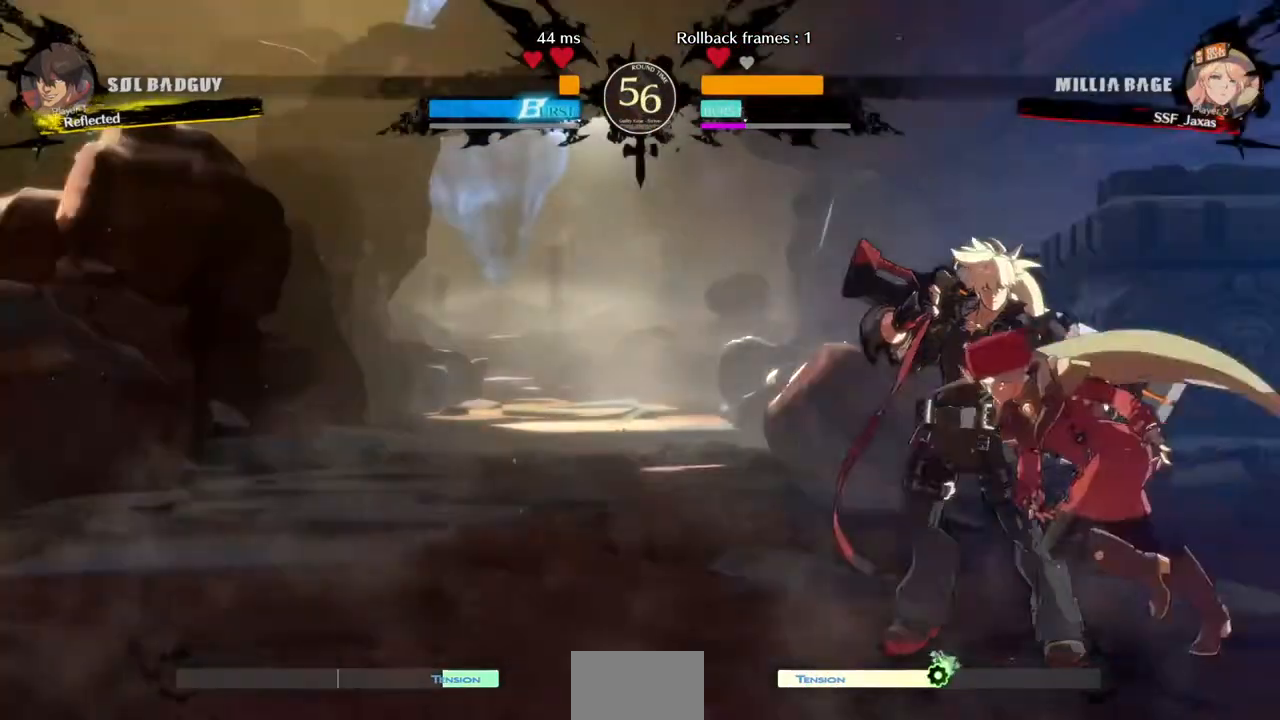
{"buttons": [], "events": [[80, "R2", "down"], [160, "R2", "up"], [200, "DPAD_LEFT", "up"]]}
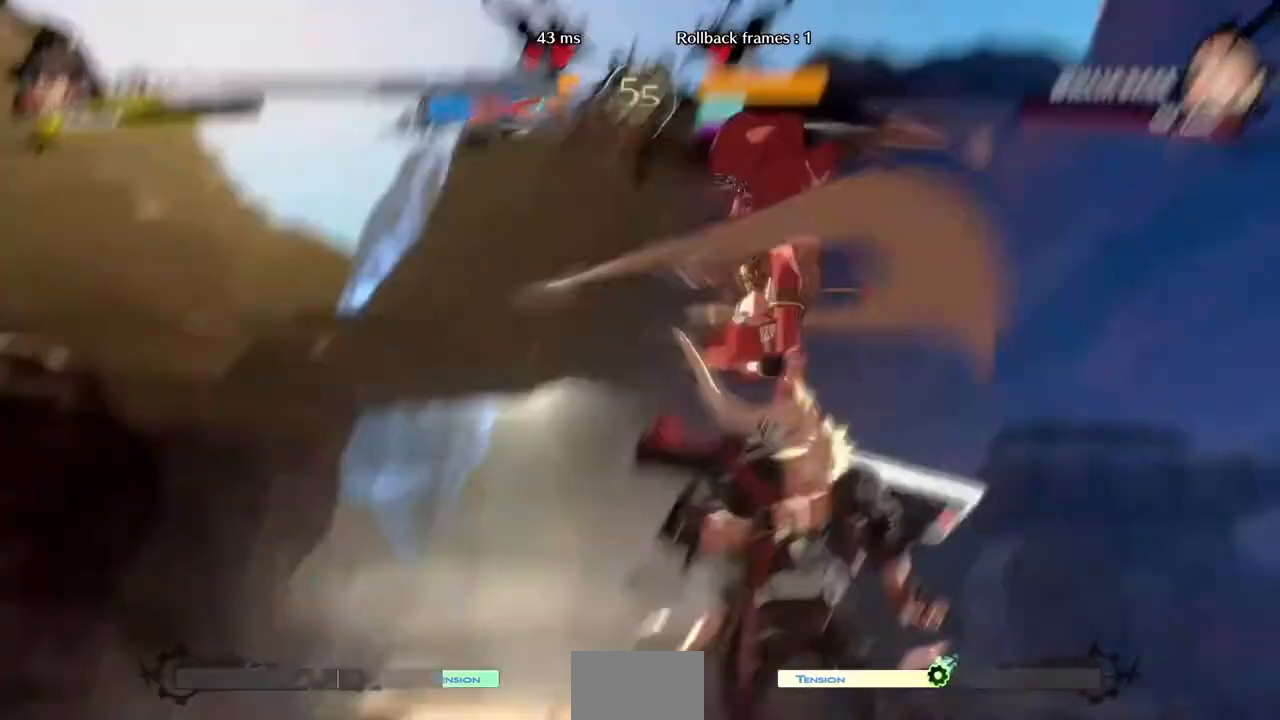
{"buttons": [], "events": []}
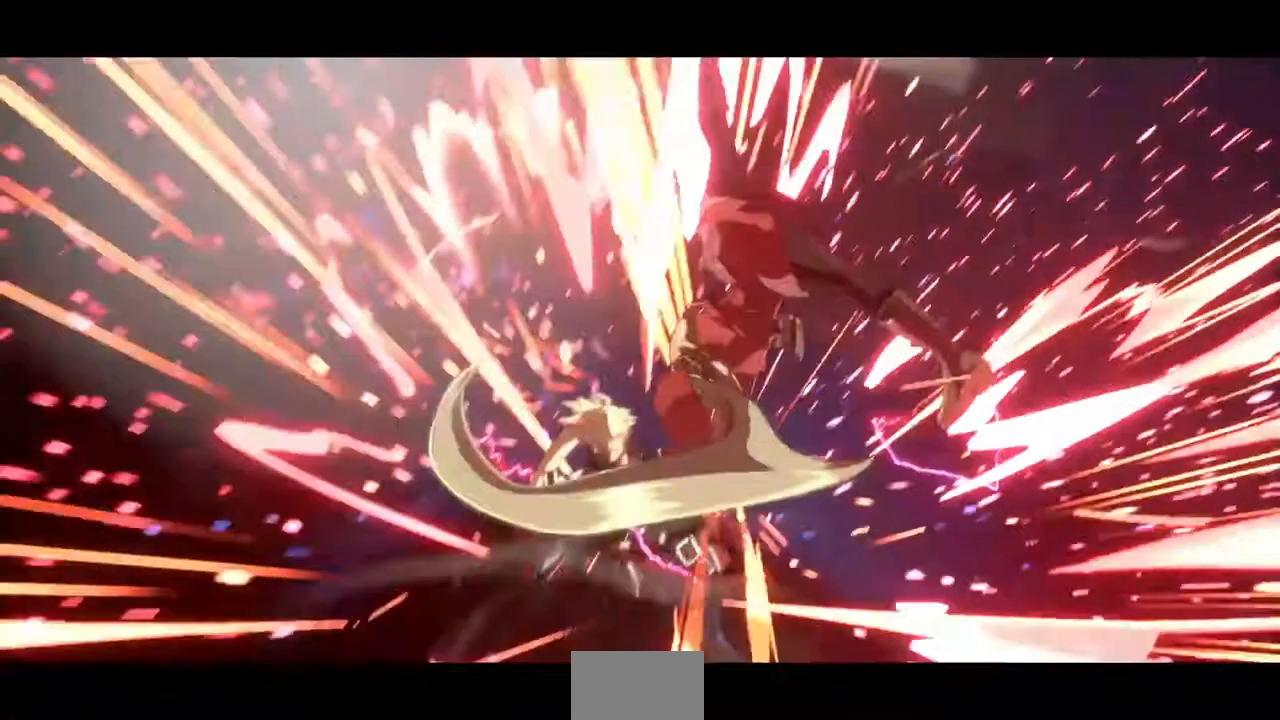
{"buttons": [], "events": []}
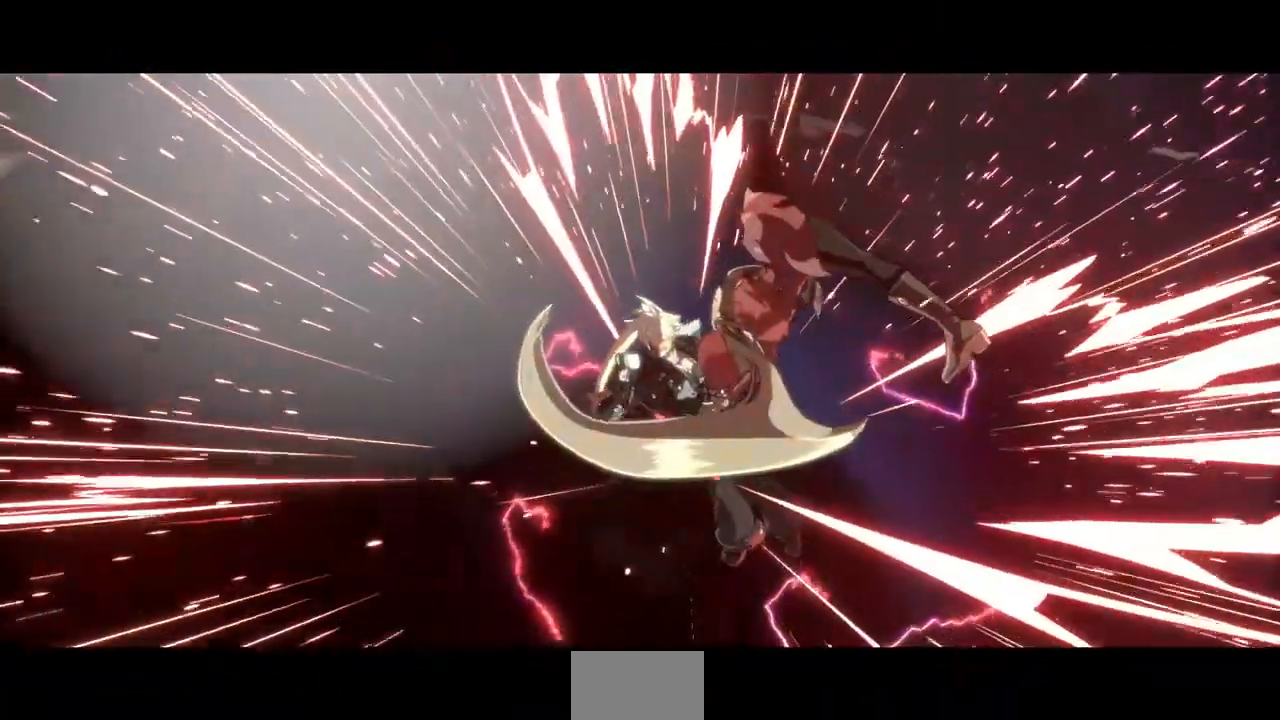
{"buttons": [], "events": [[440, "SQUARE", "down"], [480, "SQUARE", "up"]]}
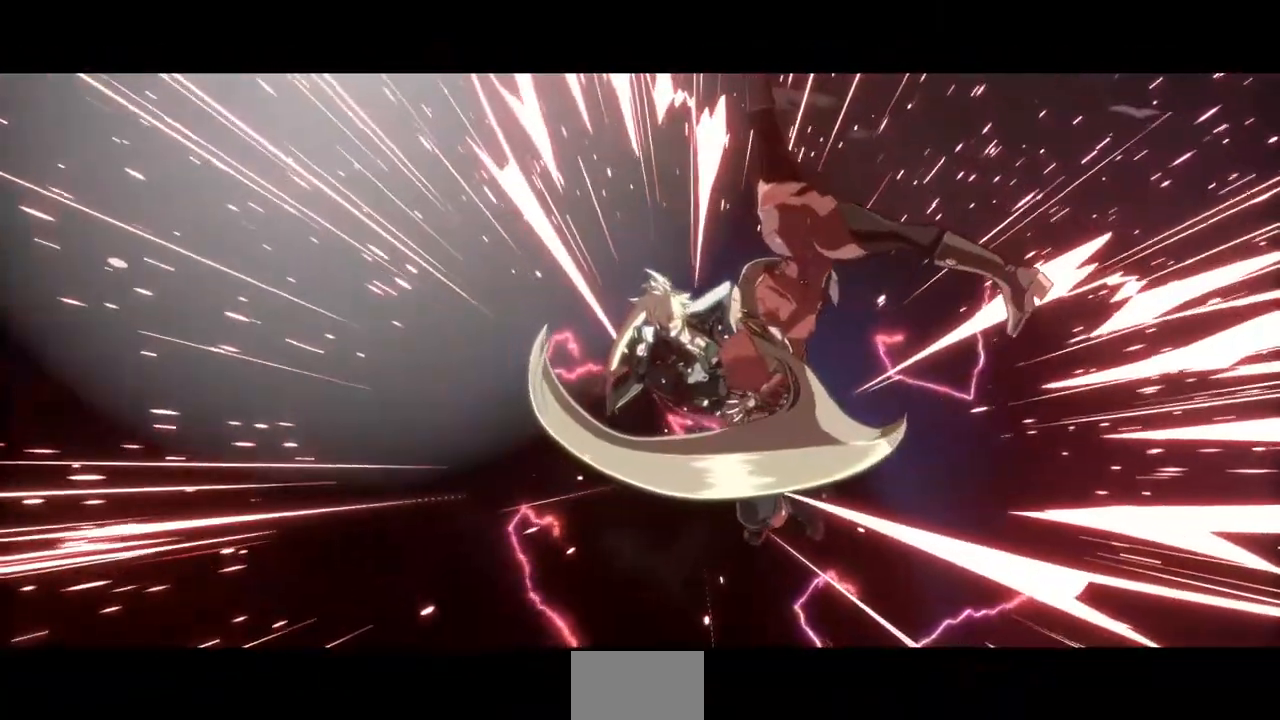
{"buttons": [], "events": [[80, "CROSS", "down"], [200, "CROSS", "up"]]}